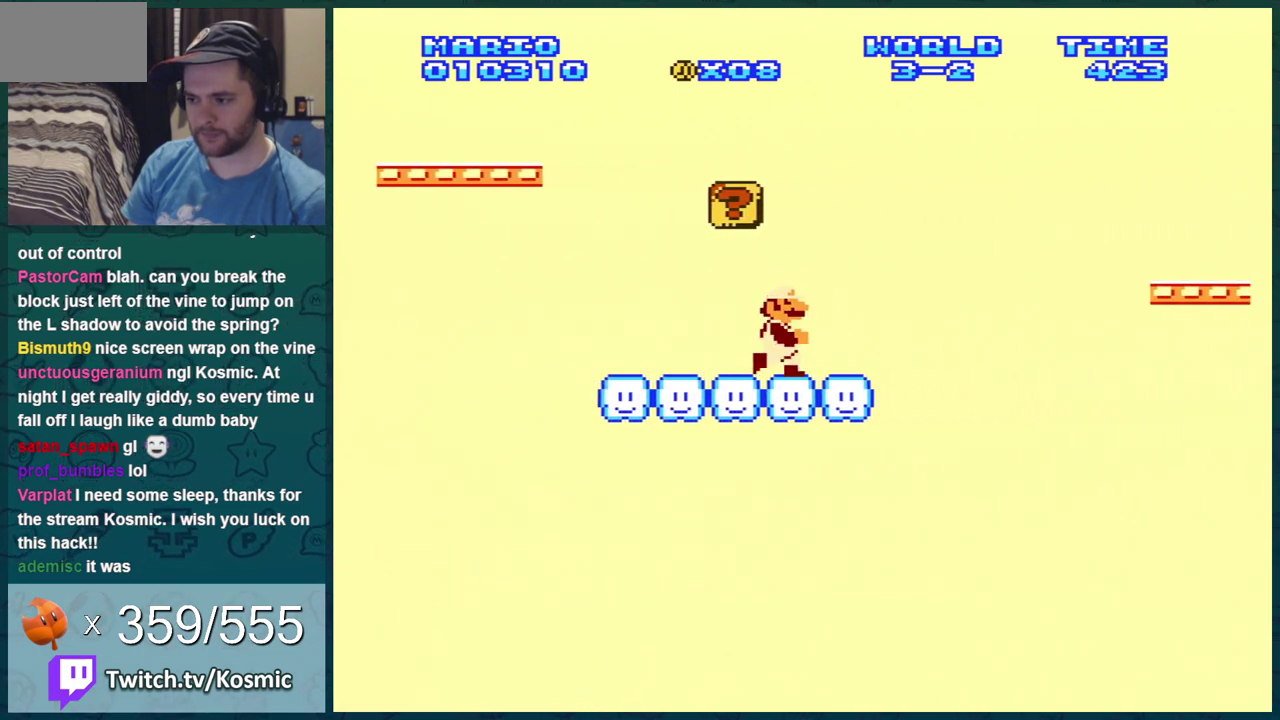
Gameplay with a controller (Nintendo layout); each line is a JSON object with the inputs held at the frame after it (dt_ms = milliseconds from this image to that frame). "events" lists button and stick changes between this image and that frame as [ms after this image, input, new state], when the widget could be followed in between. Not read: L3 R3.
{"dt_ms": 501, "buttons": ["B", "DPAD_RIGHT"], "events": [[117, "DPAD_DOWN", "down"], [117, "DPAD_RIGHT", "up"], [150, "A", "down"], [217, "DPAD_RIGHT", "down"], [251, "DPAD_DOWN", "up"], [501, "A", "up"]]}
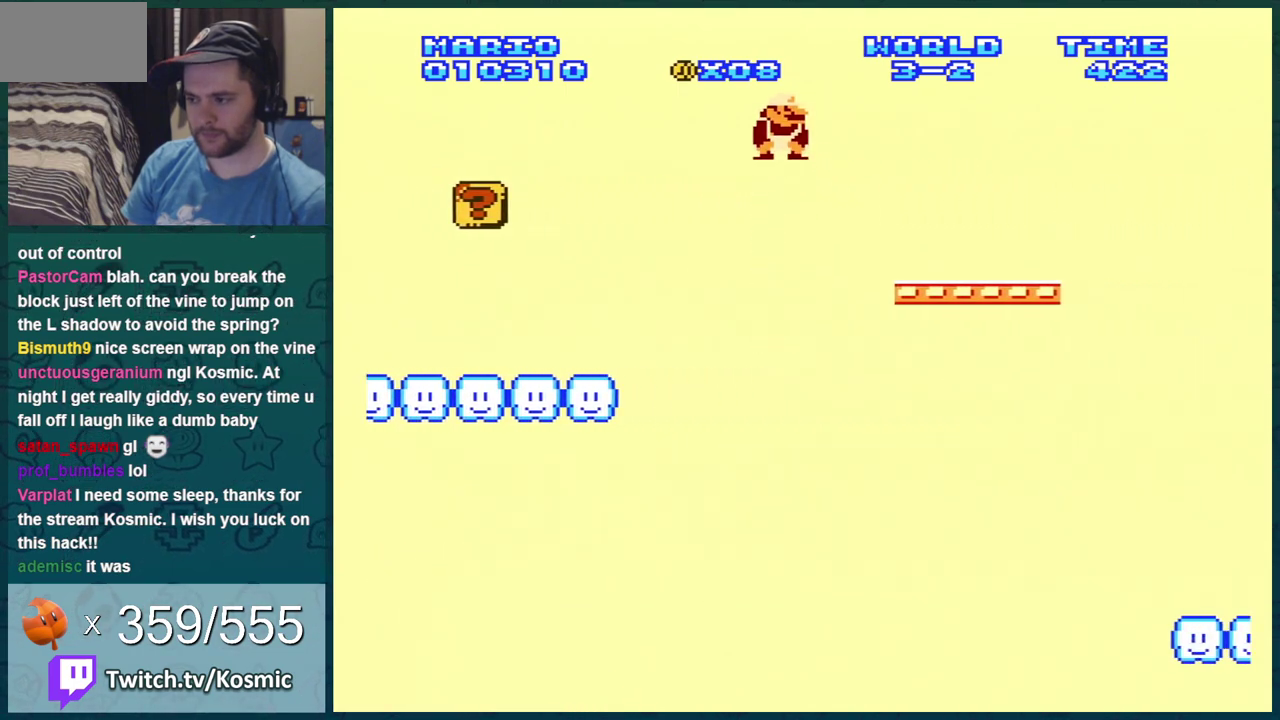
{"dt_ms": 500, "buttons": ["B", "DPAD_RIGHT"], "events": []}
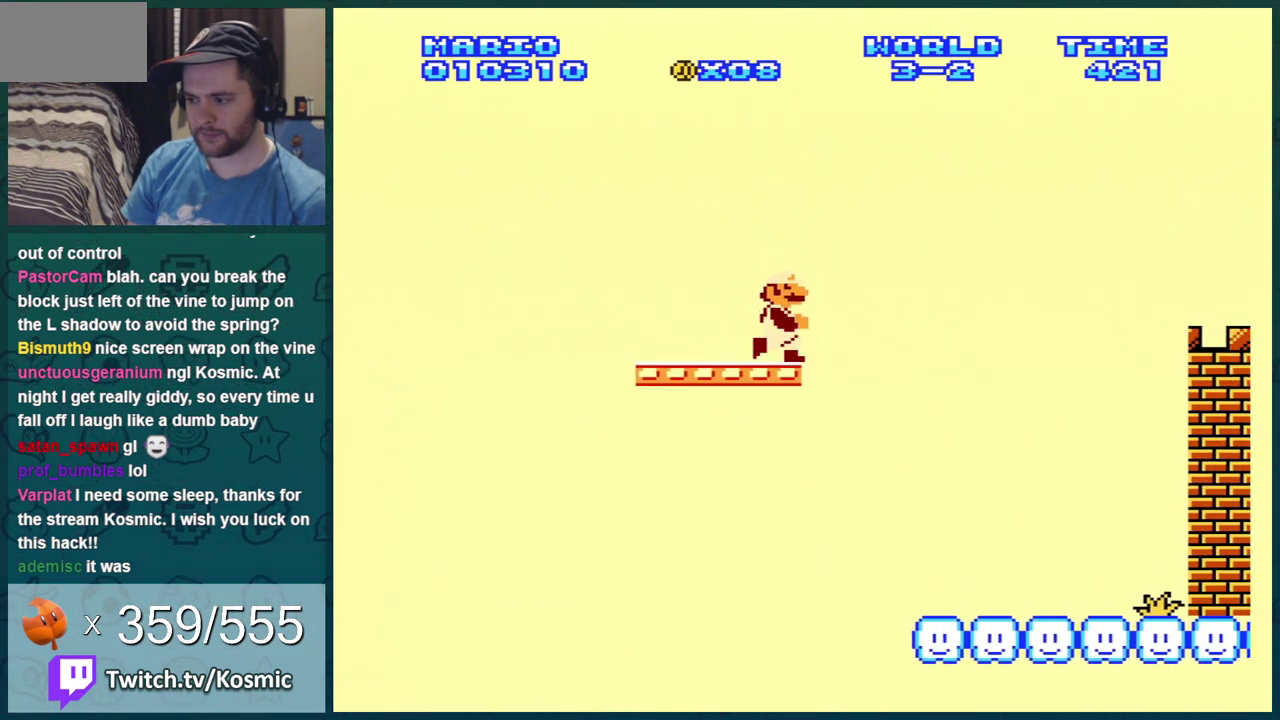
{"dt_ms": 501, "buttons": ["B", "DPAD_RIGHT"], "events": [[150, "B", "up"], [334, "B", "down"]]}
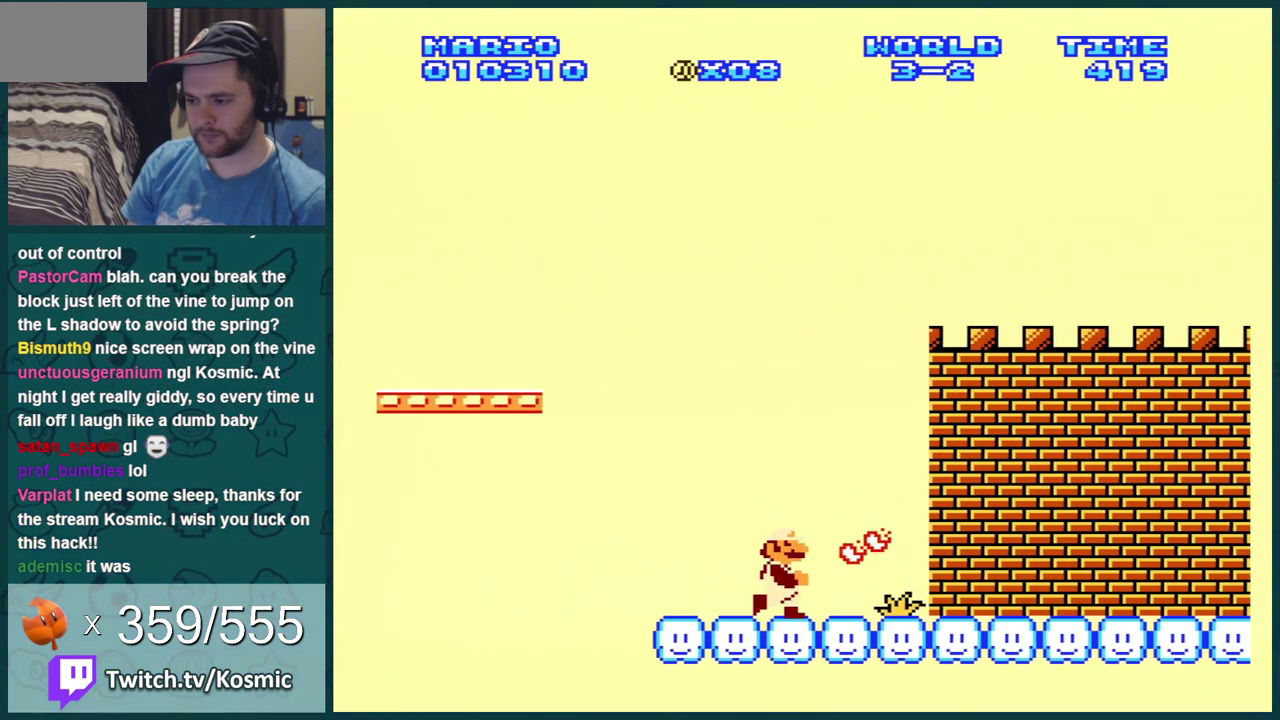
{"dt_ms": 500, "buttons": ["B", "DPAD_RIGHT"], "events": []}
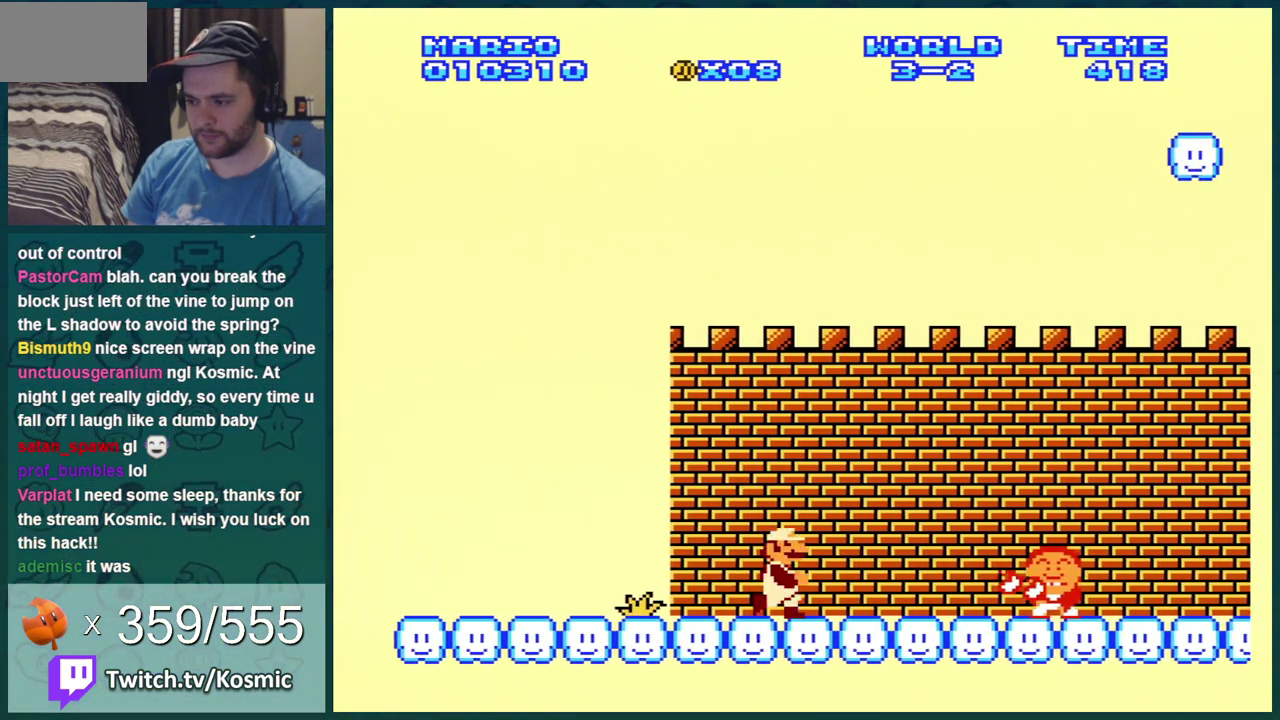
{"dt_ms": 501, "buttons": ["B", "DPAD_RIGHT"], "events": []}
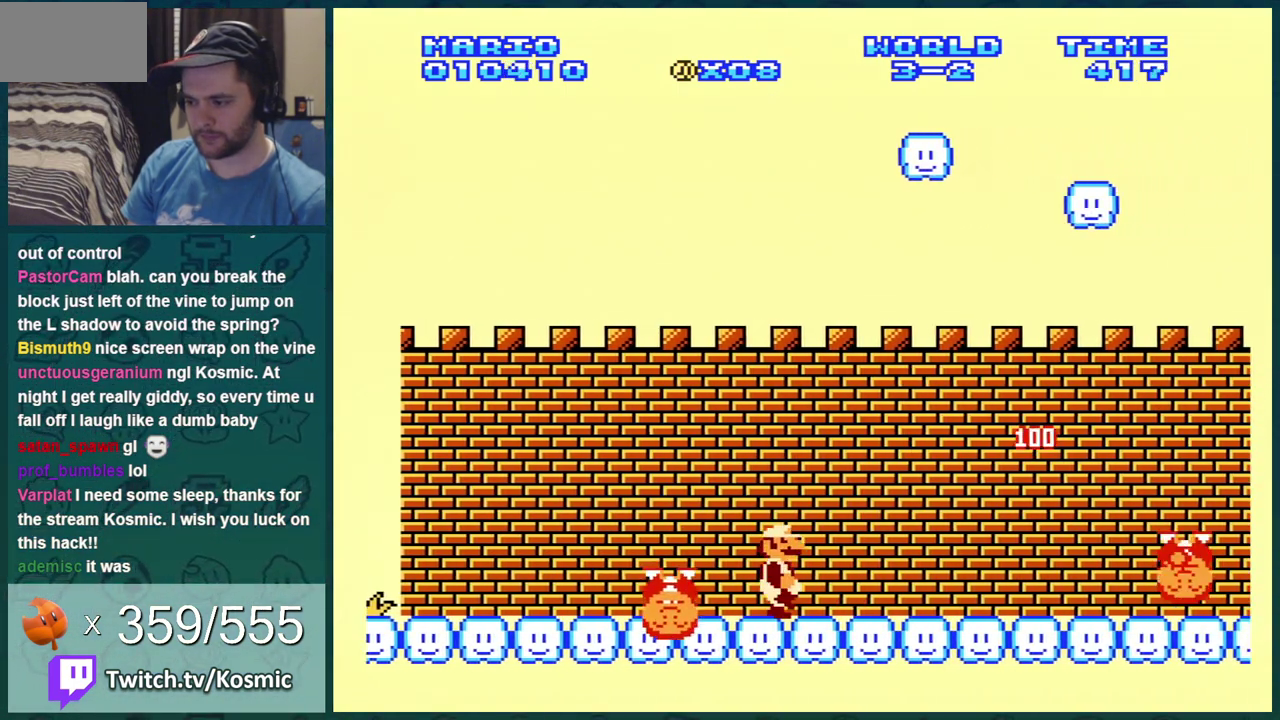
{"dt_ms": 500, "buttons": ["B", "DPAD_RIGHT"], "events": []}
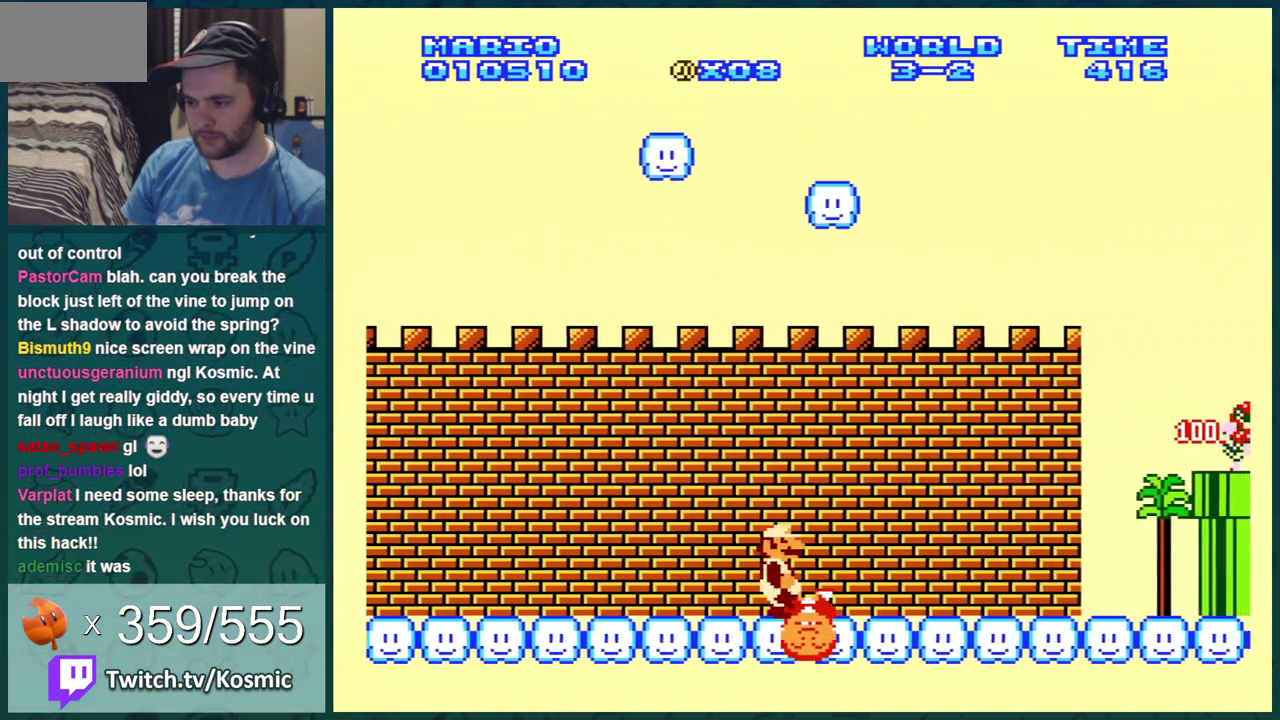
{"dt_ms": 601, "buttons": ["A", "B", "DPAD_RIGHT"], "events": [[551, "A", "down"]]}
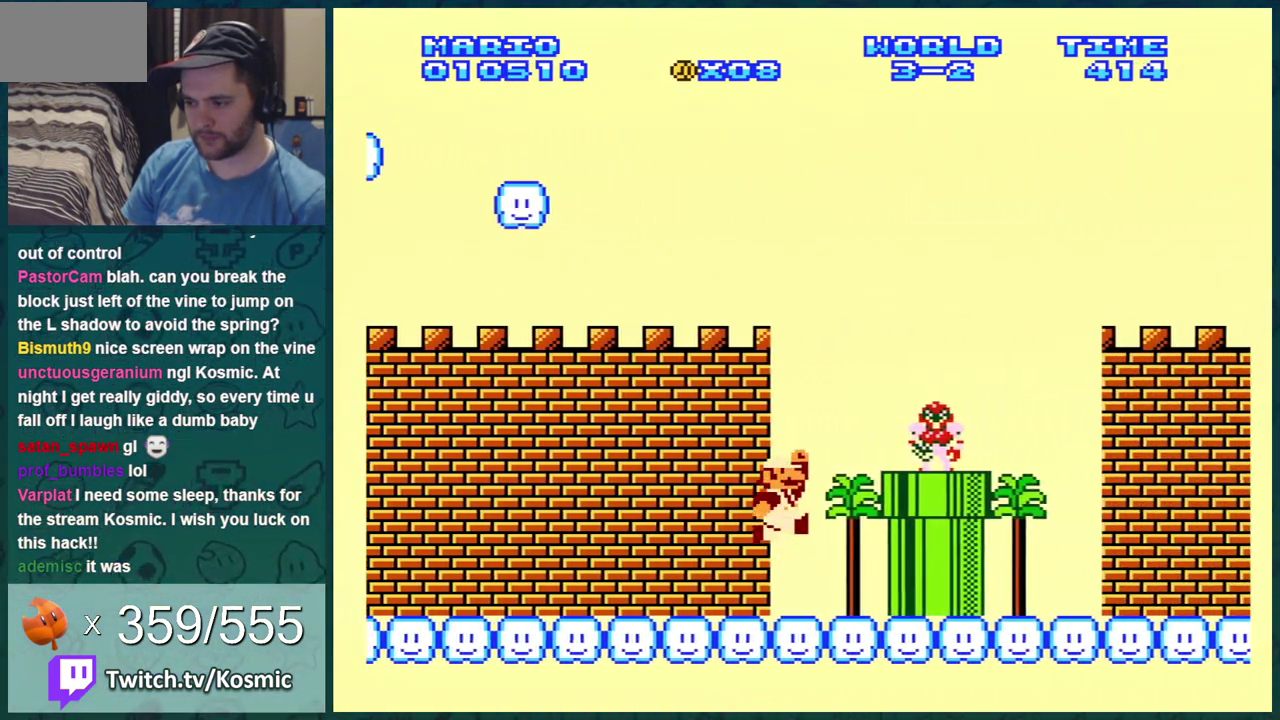
{"dt_ms": 300, "buttons": ["A", "DPAD_RIGHT"], "events": [[17, "B", "up"], [117, "B", "down"], [200, "DPAD_RIGHT", "up"], [267, "B", "up"], [267, "DPAD_RIGHT", "down"]]}
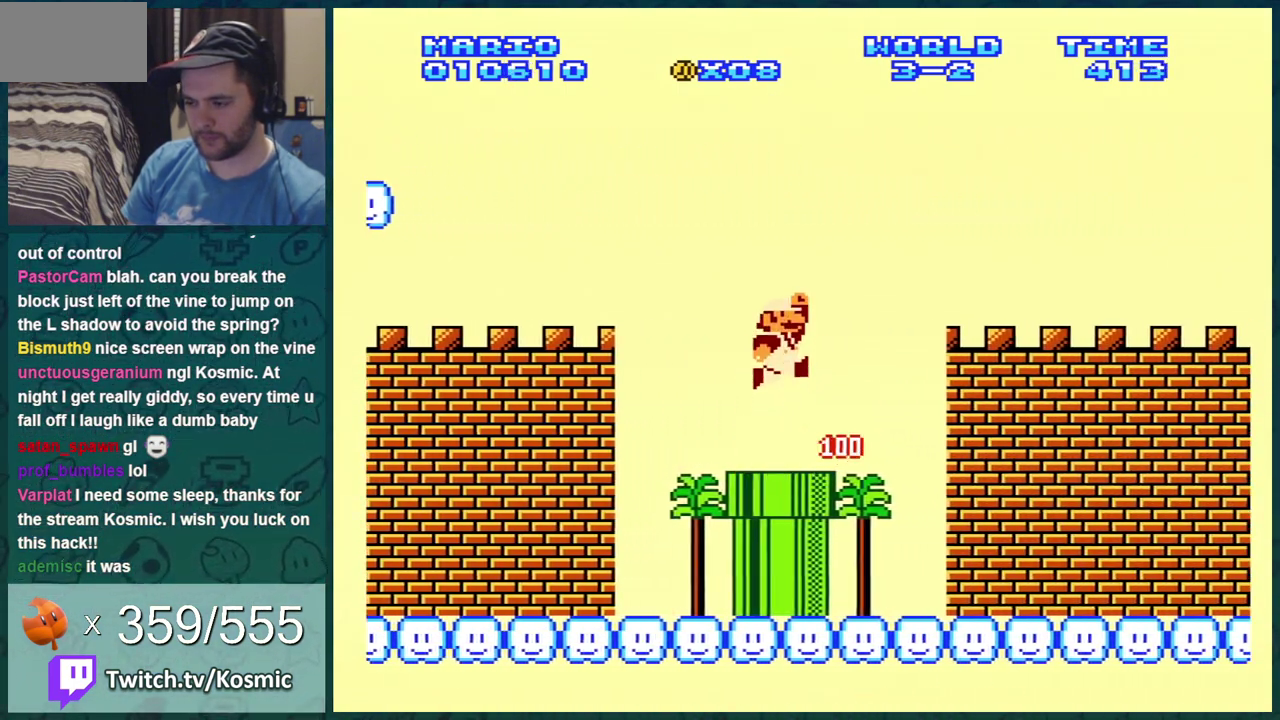
{"dt_ms": 301, "buttons": ["B", "DPAD_RIGHT"], "events": [[50, "A", "up"], [50, "DPAD_RIGHT", "up"], [117, "B", "down"], [184, "DPAD_RIGHT", "down"]]}
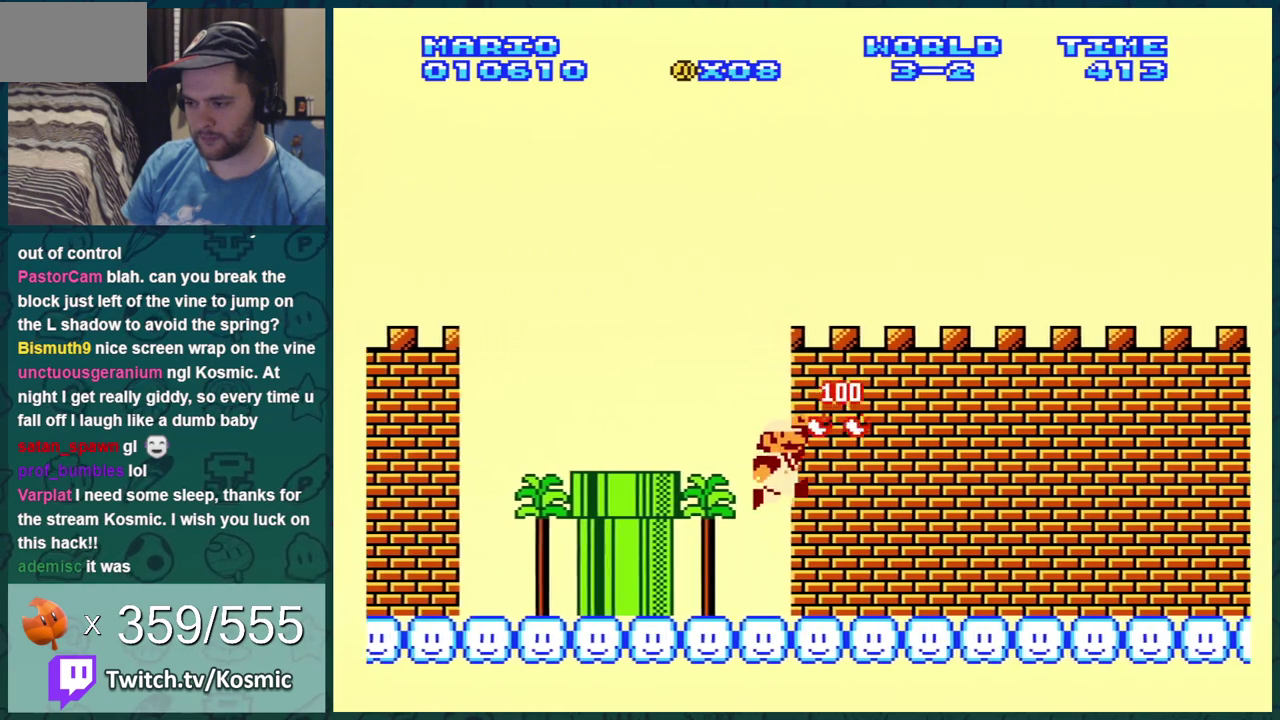
{"dt_ms": 300, "buttons": ["B", "DPAD_RIGHT"], "events": [[166, "DPAD_RIGHT", "up"], [250, "DPAD_RIGHT", "down"]]}
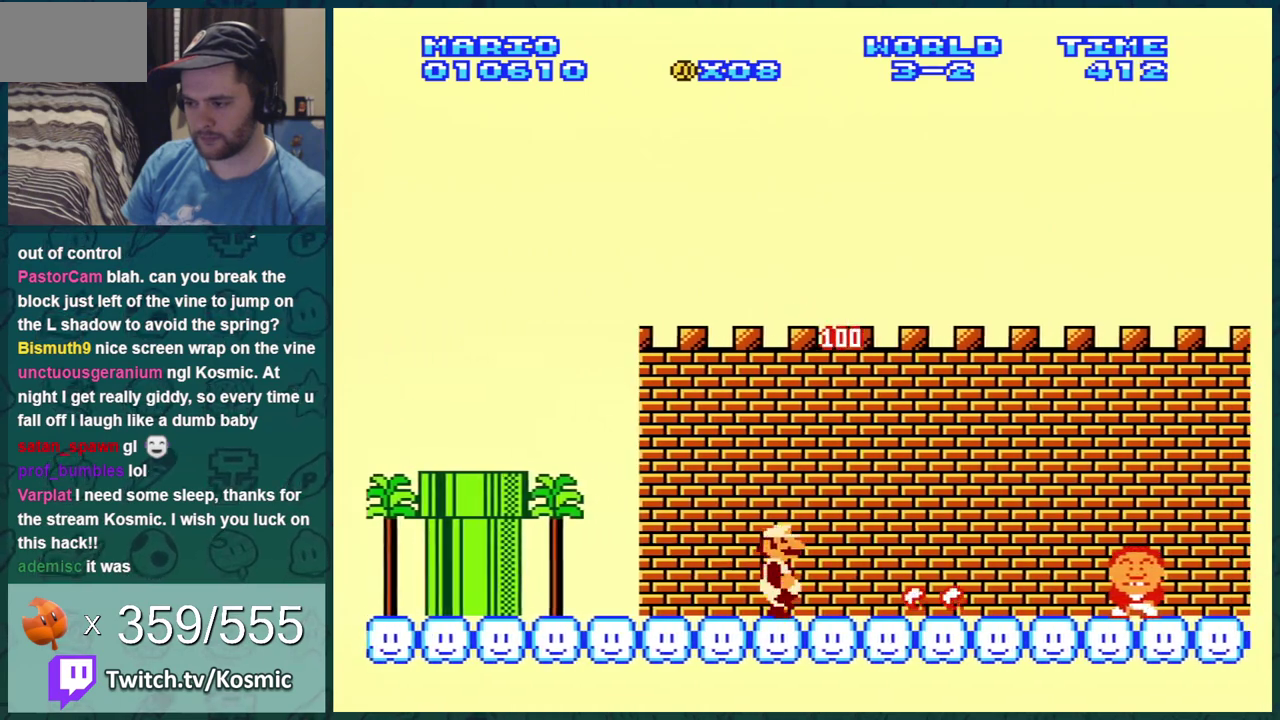
{"dt_ms": 500, "buttons": ["B", "DPAD_RIGHT"], "events": []}
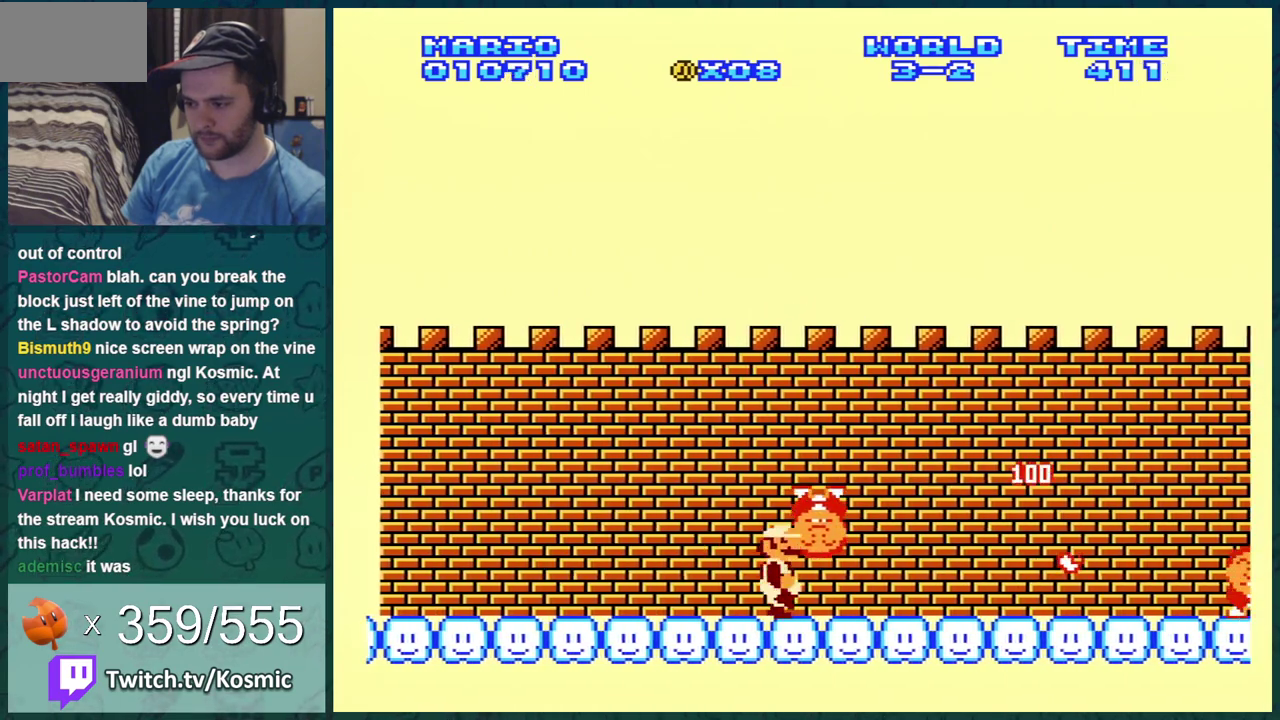
{"dt_ms": 501, "buttons": ["B", "DPAD_RIGHT"], "events": []}
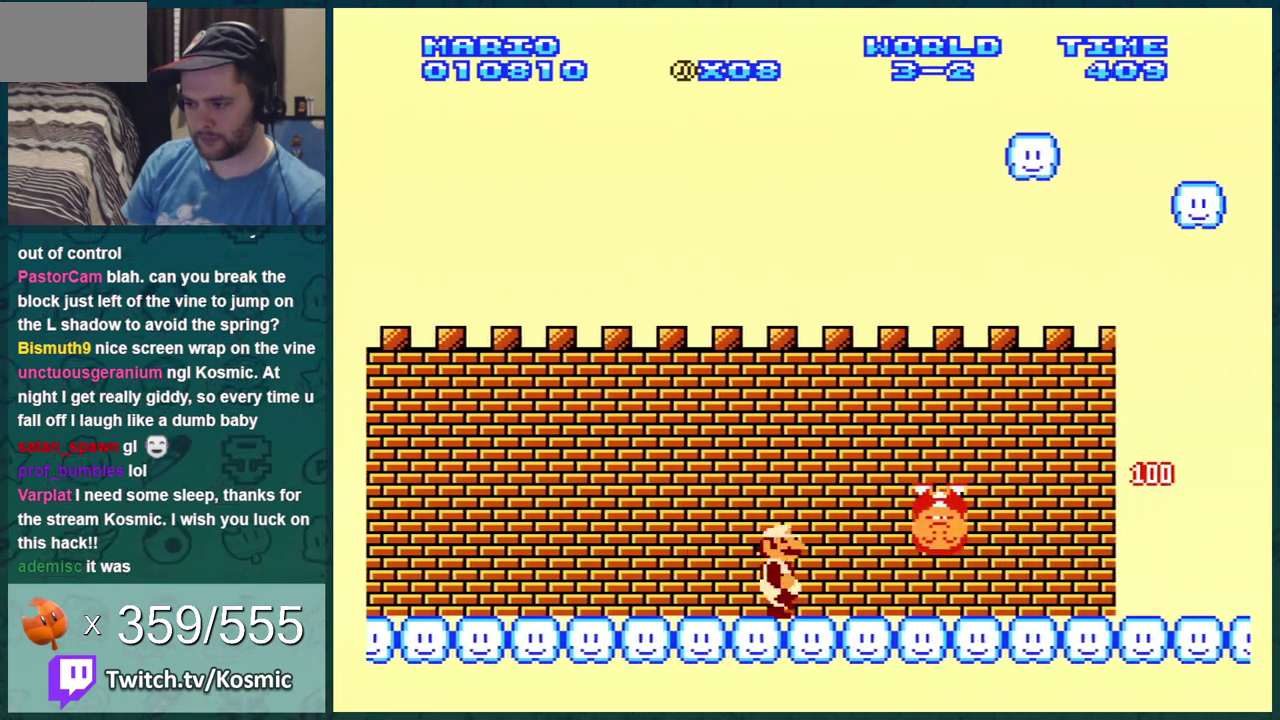
{"dt_ms": 500, "buttons": ["B", "DPAD_RIGHT"], "events": []}
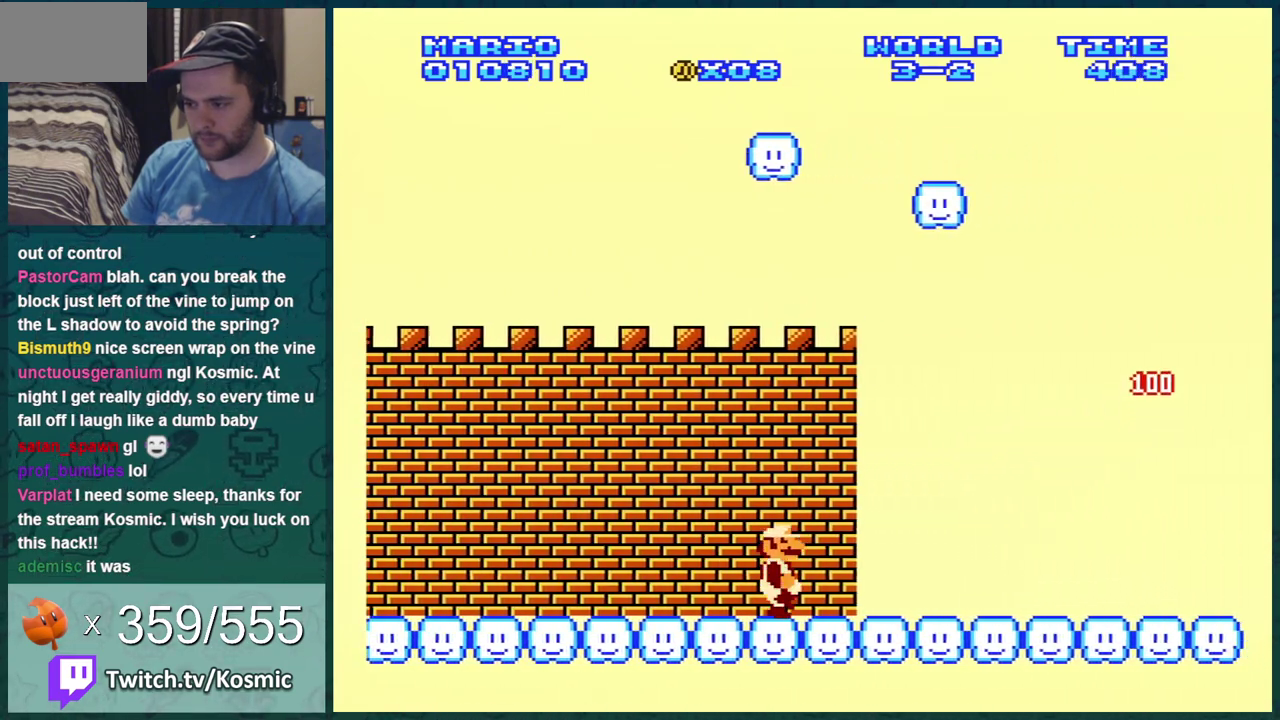
{"dt_ms": 701, "buttons": ["B", "DPAD_LEFT"], "events": [[668, "DPAD_LEFT", "down"], [668, "DPAD_RIGHT", "up"]]}
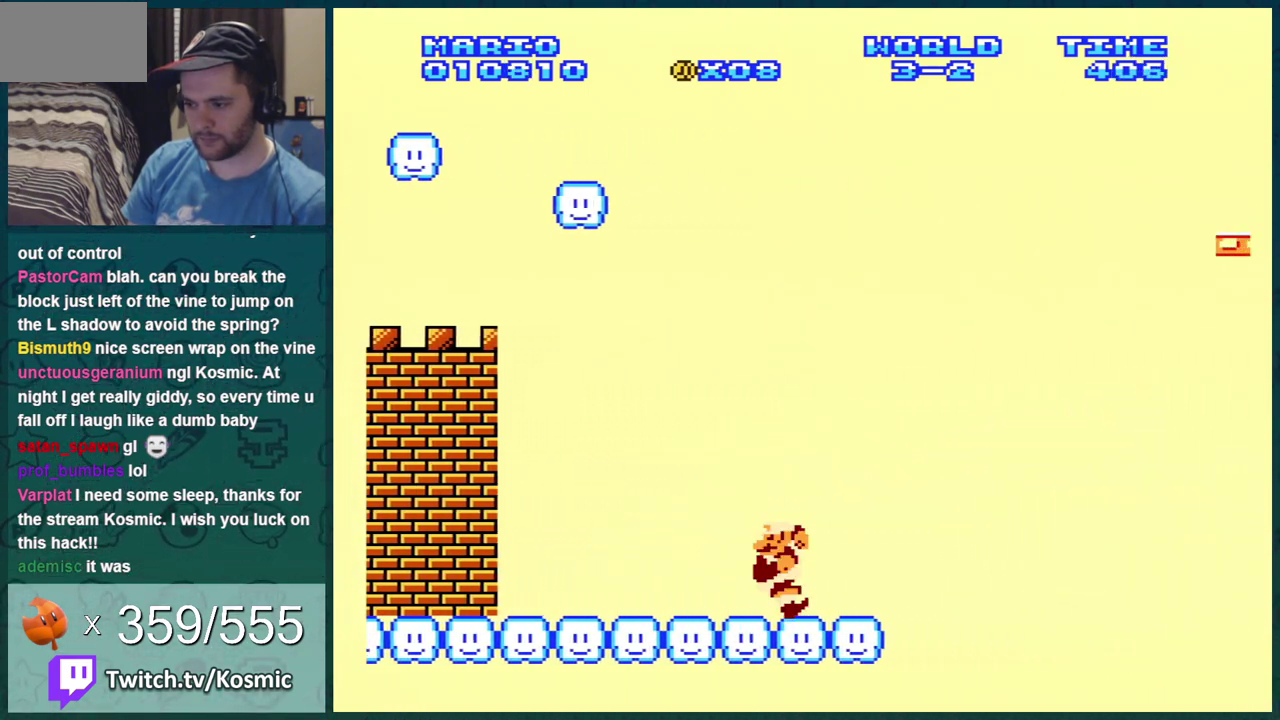
{"dt_ms": 300, "buttons": ["B"], "events": [[250, "DPAD_LEFT", "up"]]}
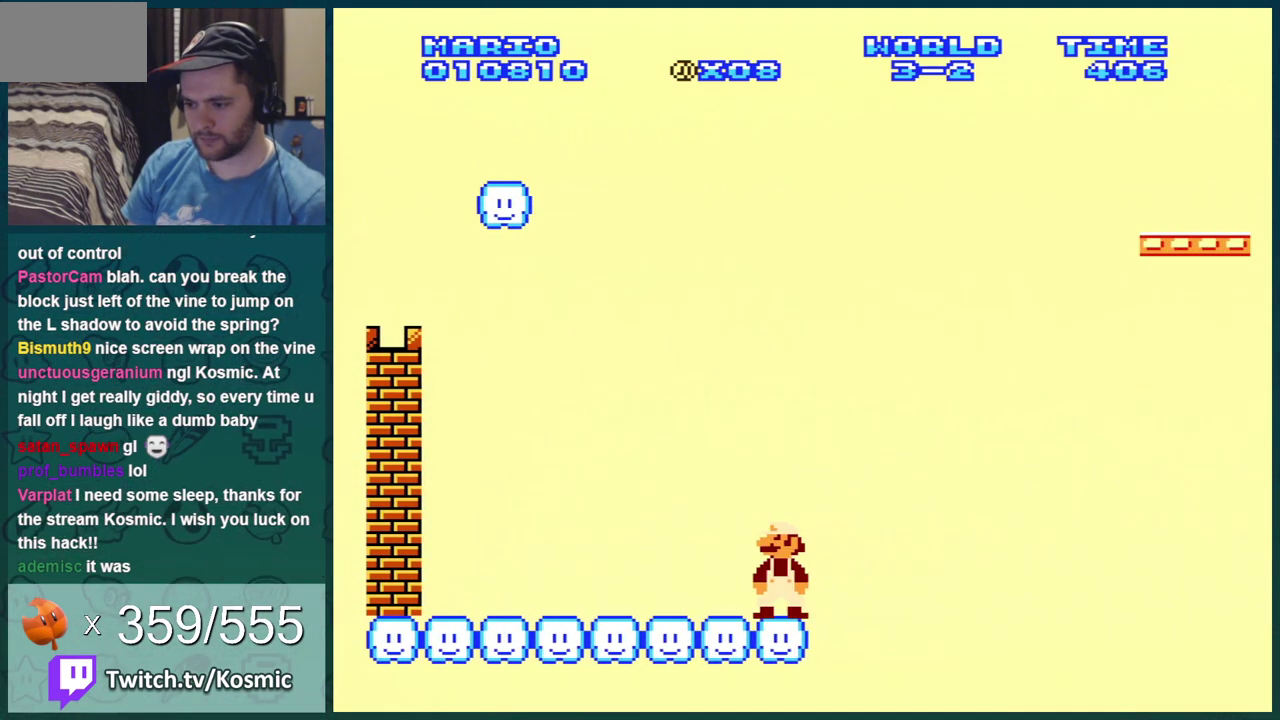
{"dt_ms": 301, "buttons": ["B"], "events": [[34, "A", "down"], [284, "A", "up"]]}
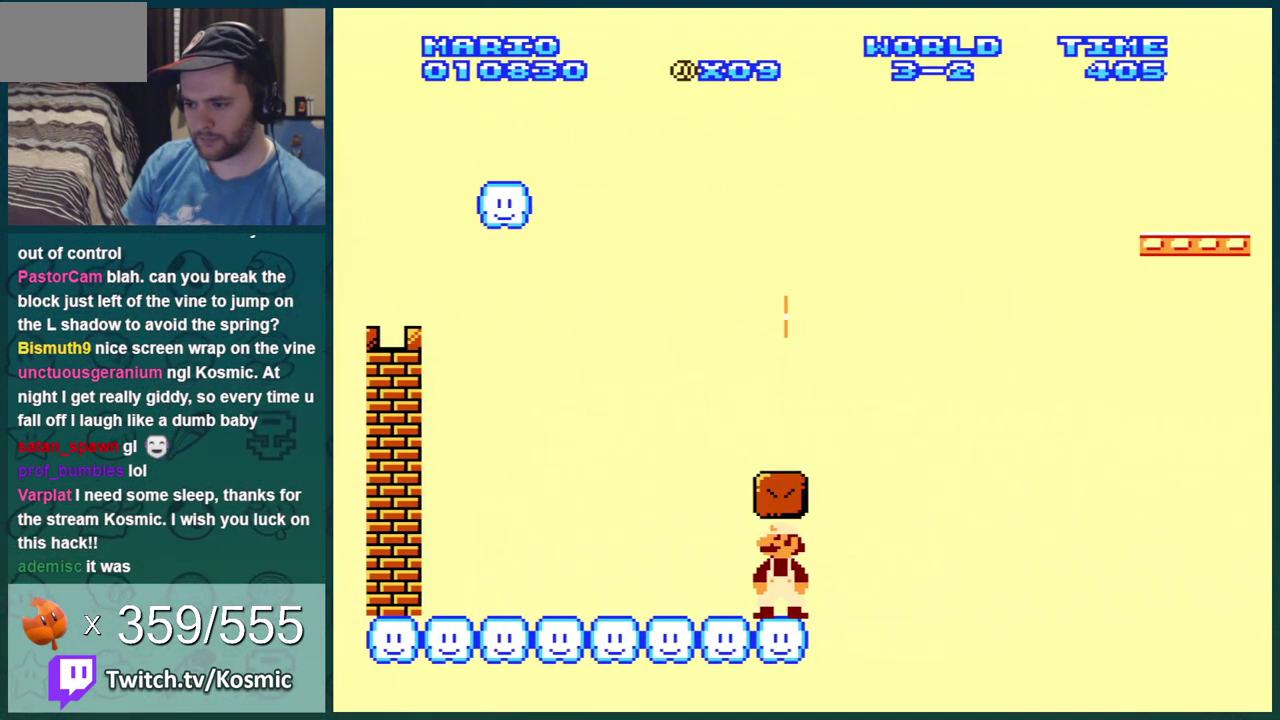
{"dt_ms": 684, "buttons": ["A", "B"], "events": [[50, "DPAD_LEFT", "down"], [333, "DPAD_LEFT", "up"], [617, "A", "down"]]}
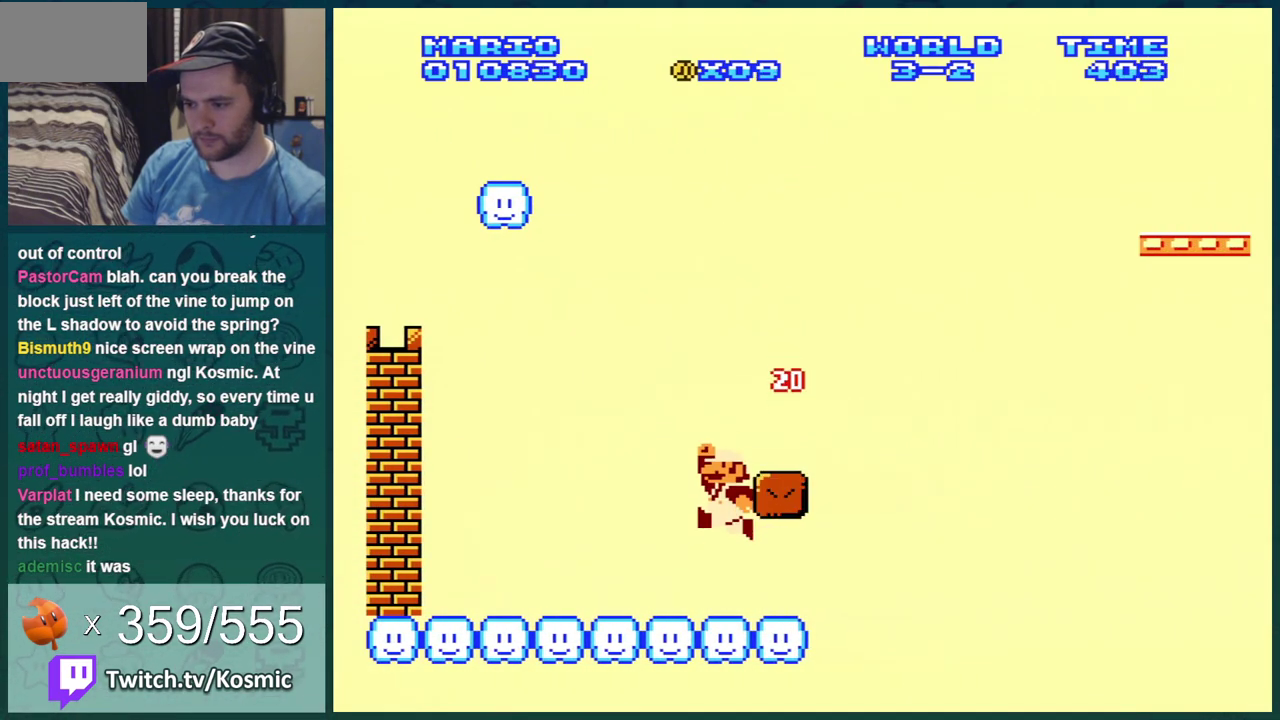
{"dt_ms": 500, "buttons": ["B", "DPAD_LEFT"], "events": [[50, "DPAD_RIGHT", "down"], [333, "A", "up"], [333, "DPAD_RIGHT", "up"], [483, "DPAD_LEFT", "down"]]}
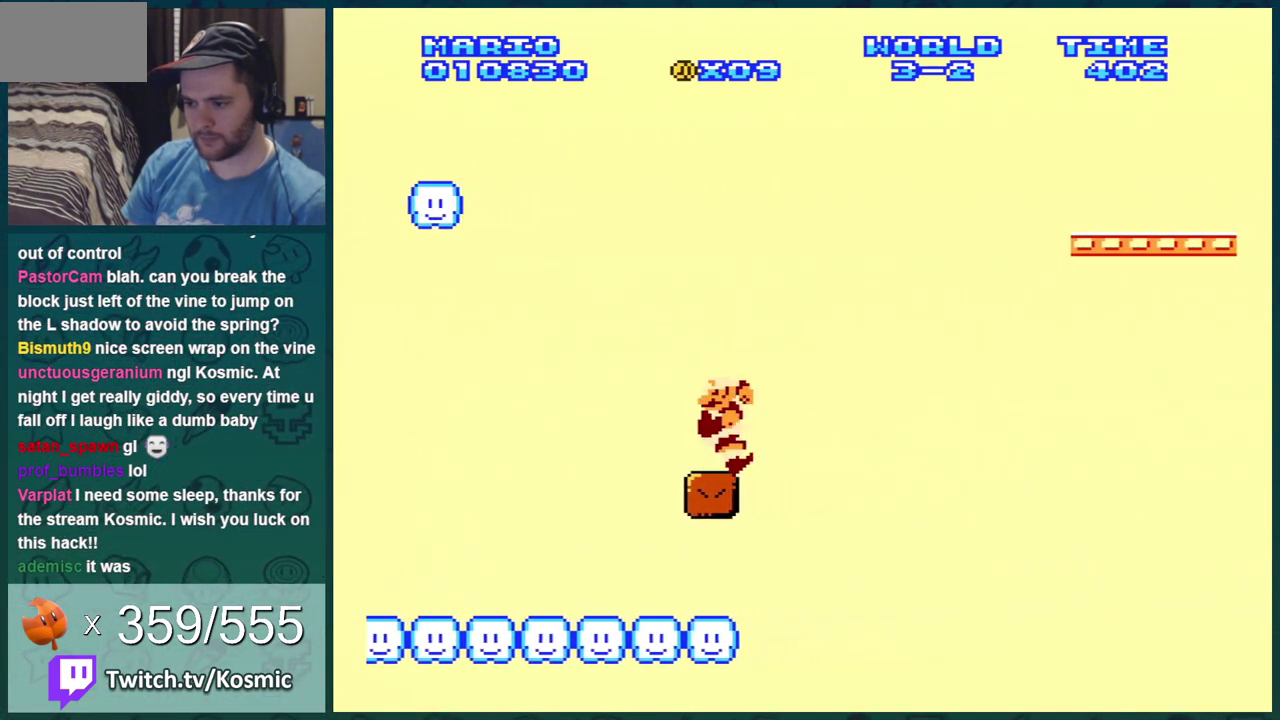
{"dt_ms": 501, "buttons": ["B"], "events": [[117, "DPAD_LEFT", "up"], [250, "DPAD_RIGHT", "down"], [467, "DPAD_RIGHT", "up"]]}
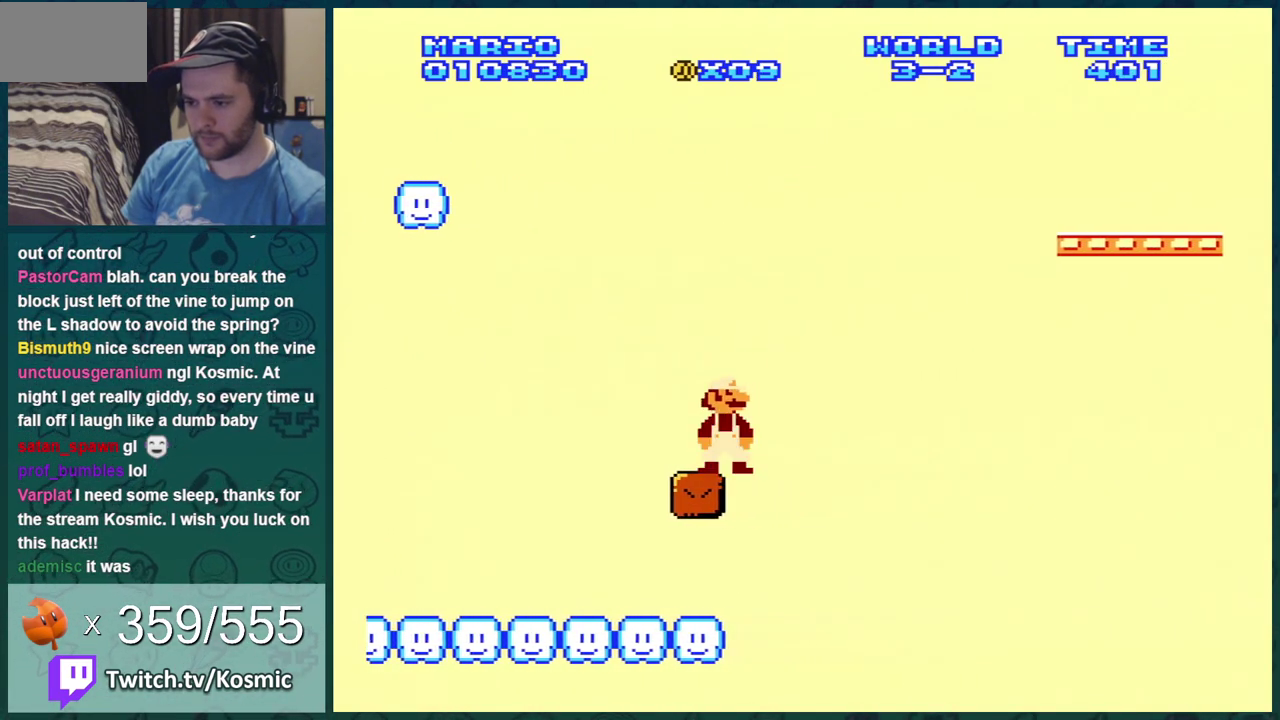
{"dt_ms": 600, "buttons": ["B"], "events": [[116, "DPAD_RIGHT", "down"], [233, "DPAD_RIGHT", "up"], [400, "A", "down"], [517, "A", "up"]]}
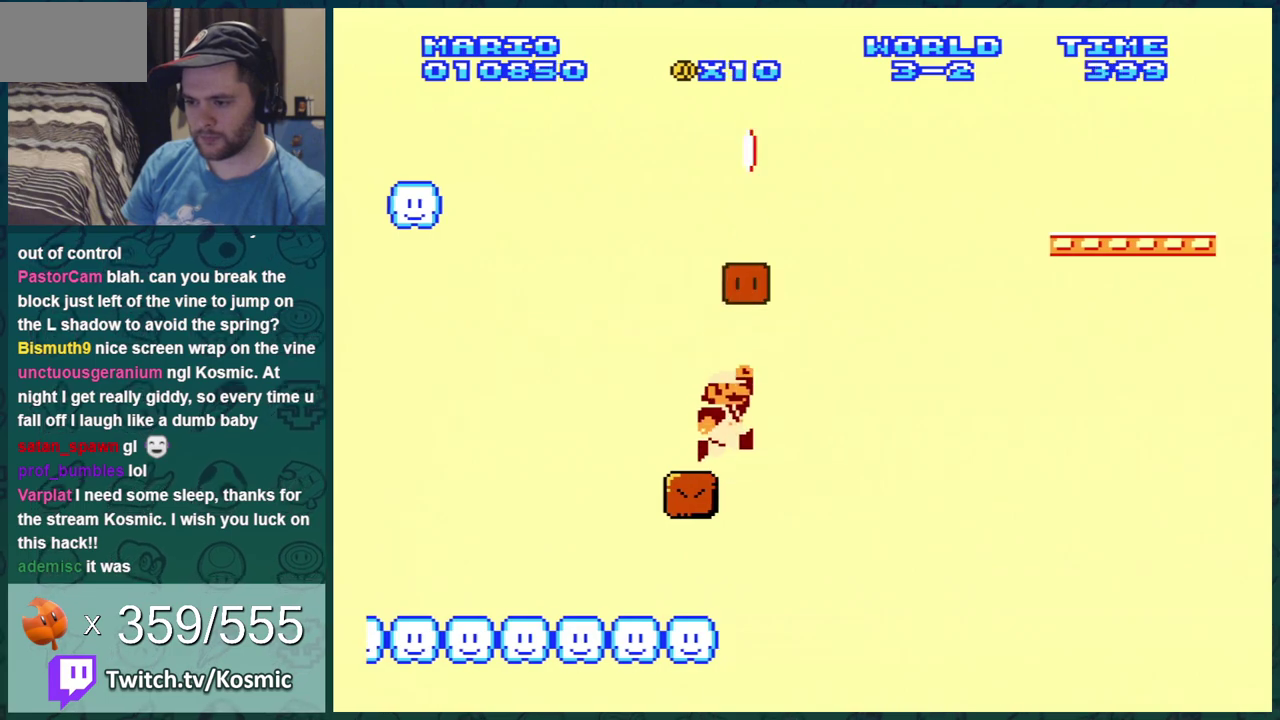
{"dt_ms": 601, "buttons": ["B", "DPAD_LEFT"], "events": [[50, "DPAD_LEFT", "down"], [317, "DPAD_LEFT", "up"], [517, "DPAD_LEFT", "down"]]}
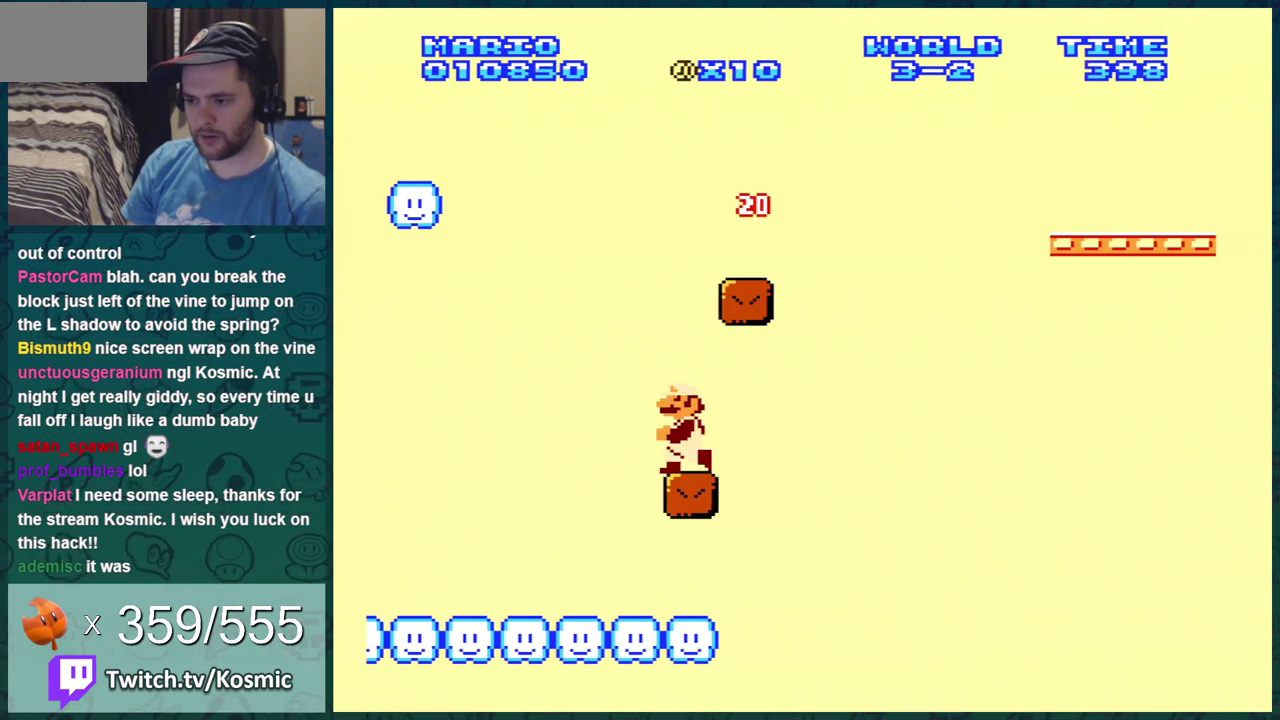
{"dt_ms": 500, "buttons": ["A", "B", "DPAD_RIGHT"], "events": [[133, "DPAD_LEFT", "up"], [300, "A", "down"], [417, "DPAD_RIGHT", "down"]]}
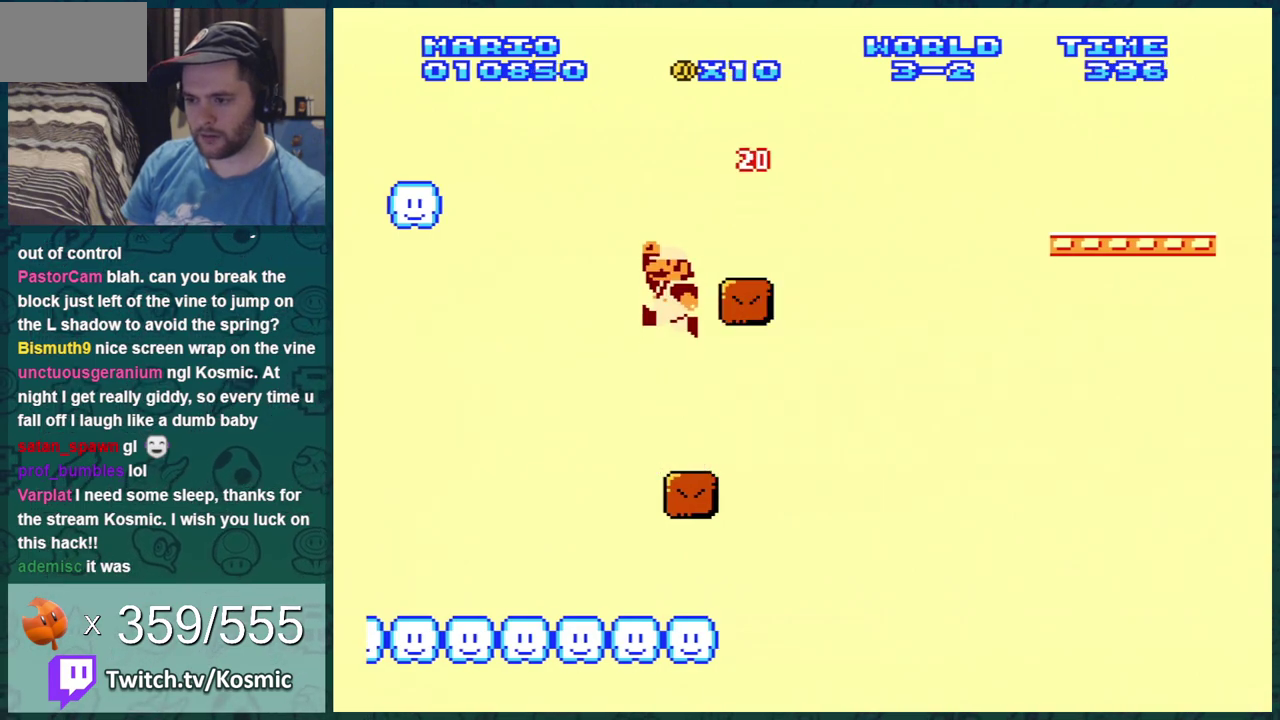
{"dt_ms": 301, "buttons": ["B", "DPAD_RIGHT"], "events": [[201, "A", "up"]]}
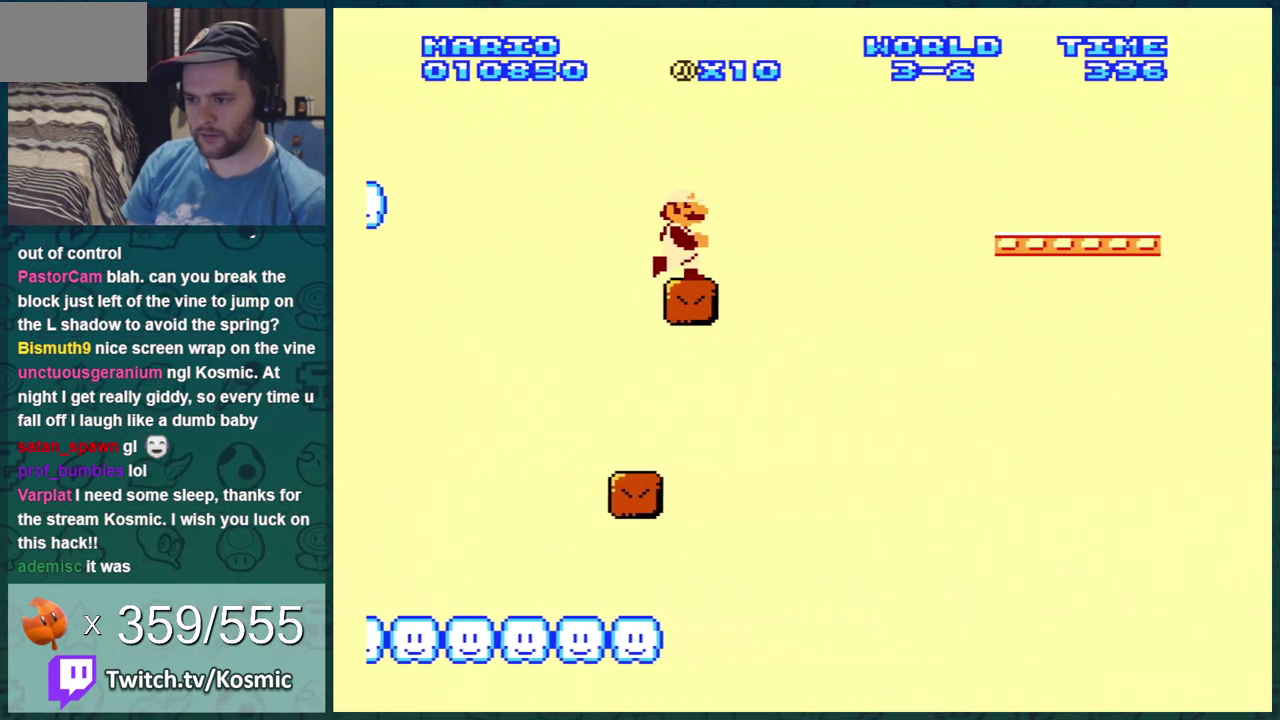
{"dt_ms": 400, "buttons": ["A", "B"], "events": [[83, "A", "down"], [383, "DPAD_RIGHT", "up"]]}
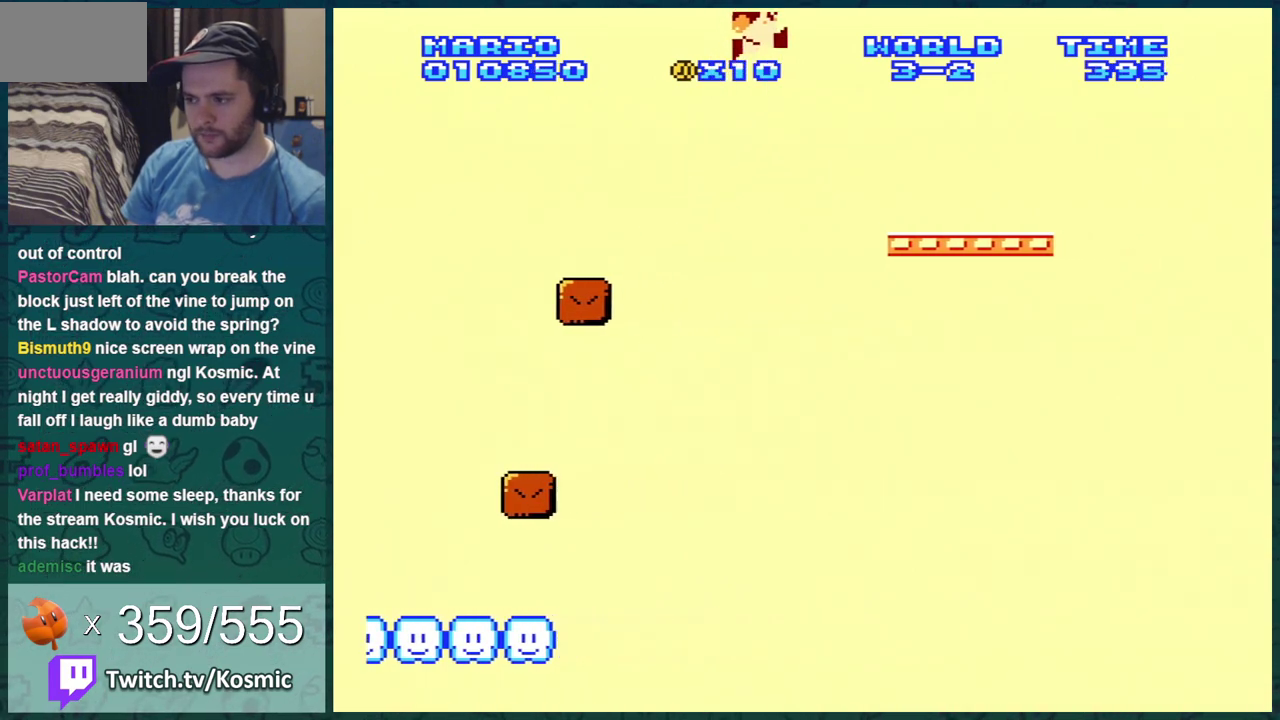
{"dt_ms": 601, "buttons": ["A", "B", "DPAD_DOWN"], "events": [[17, "A", "up"], [167, "DPAD_RIGHT", "down"], [534, "DPAD_DOWN", "down"], [534, "DPAD_RIGHT", "up"], [551, "A", "down"]]}
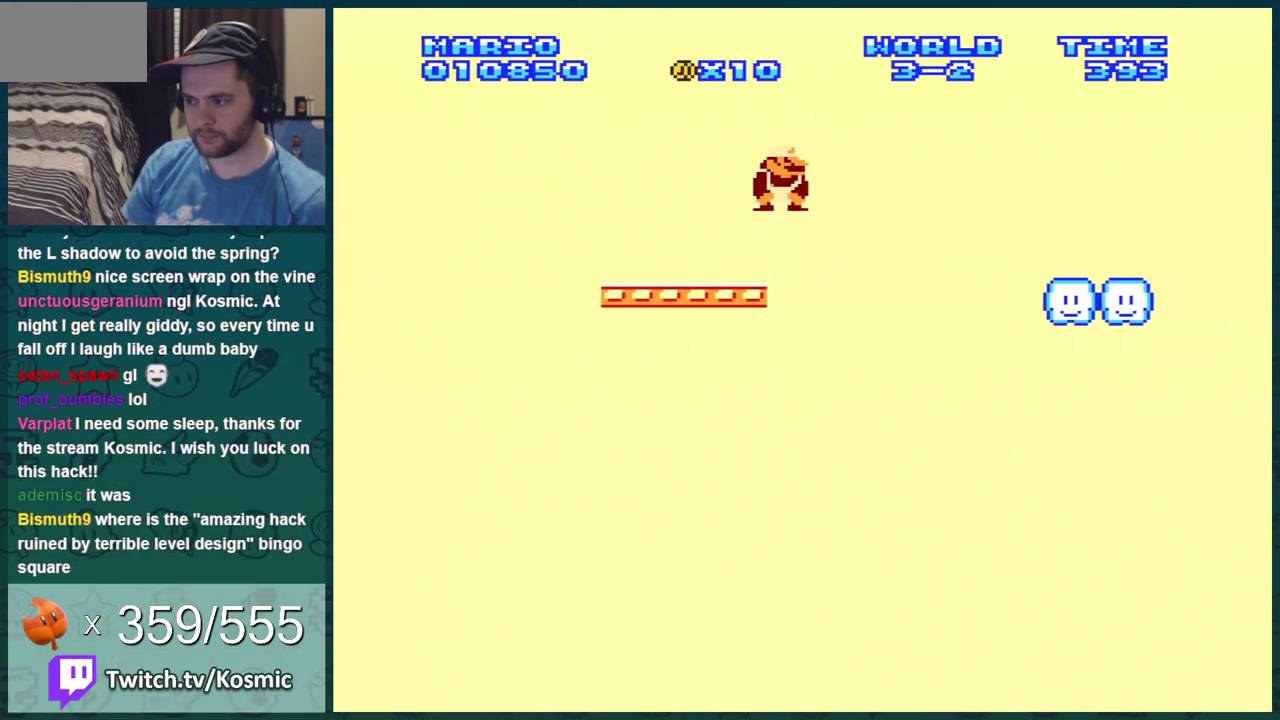
{"dt_ms": 500, "buttons": ["B"], "events": [[16, "DPAD_RIGHT", "down"], [50, "DPAD_DOWN", "up"], [233, "A", "up"], [233, "DPAD_RIGHT", "up"], [300, "DPAD_LEFT", "down"], [417, "DPAD_LEFT", "up"]]}
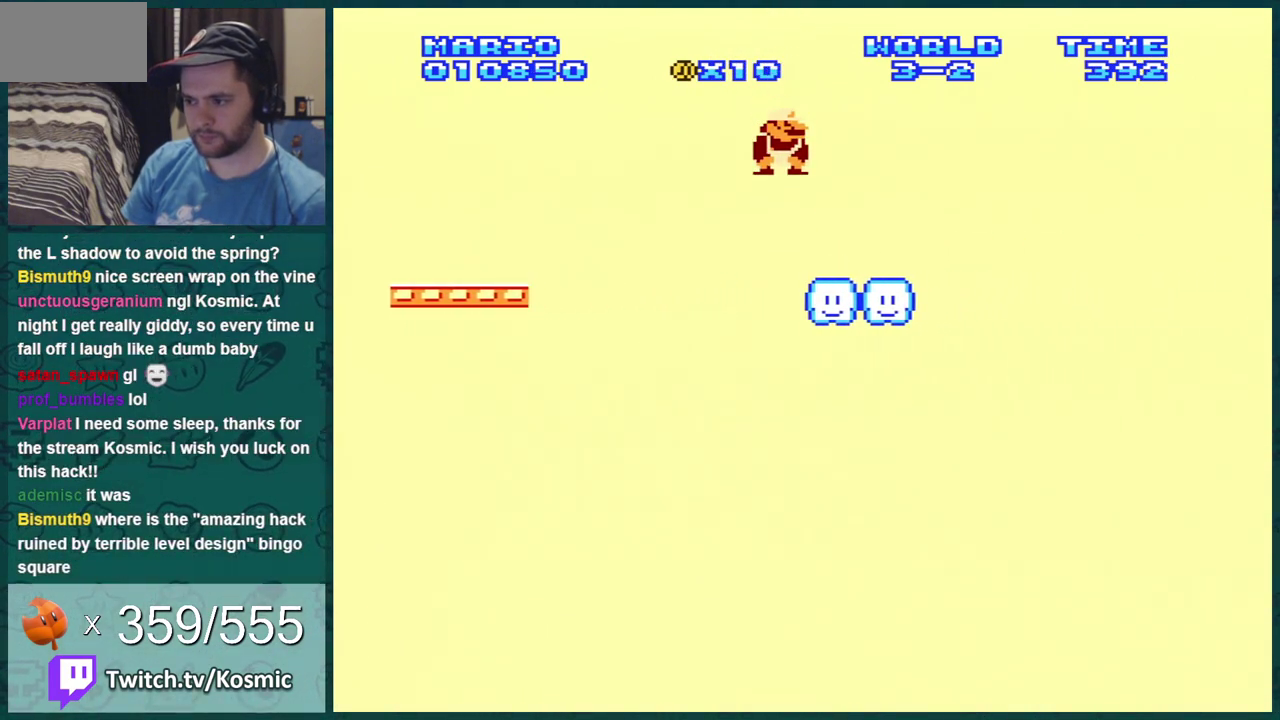
{"dt_ms": 501, "buttons": ["A", "B", "DPAD_RIGHT"], "events": [[50, "DPAD_RIGHT", "down"], [267, "A", "down"]]}
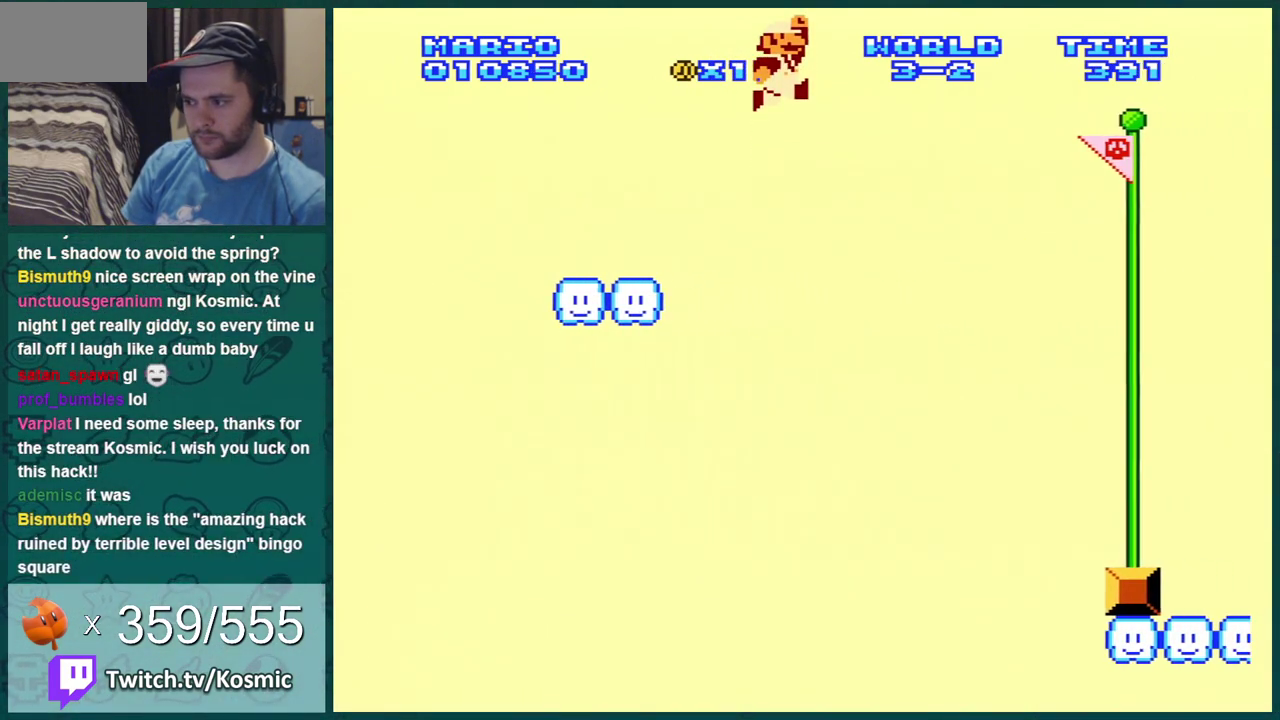
{"dt_ms": 600, "buttons": ["B", "DPAD_RIGHT"], "events": [[517, "B", "up"], [534, "A", "up"], [600, "B", "down"]]}
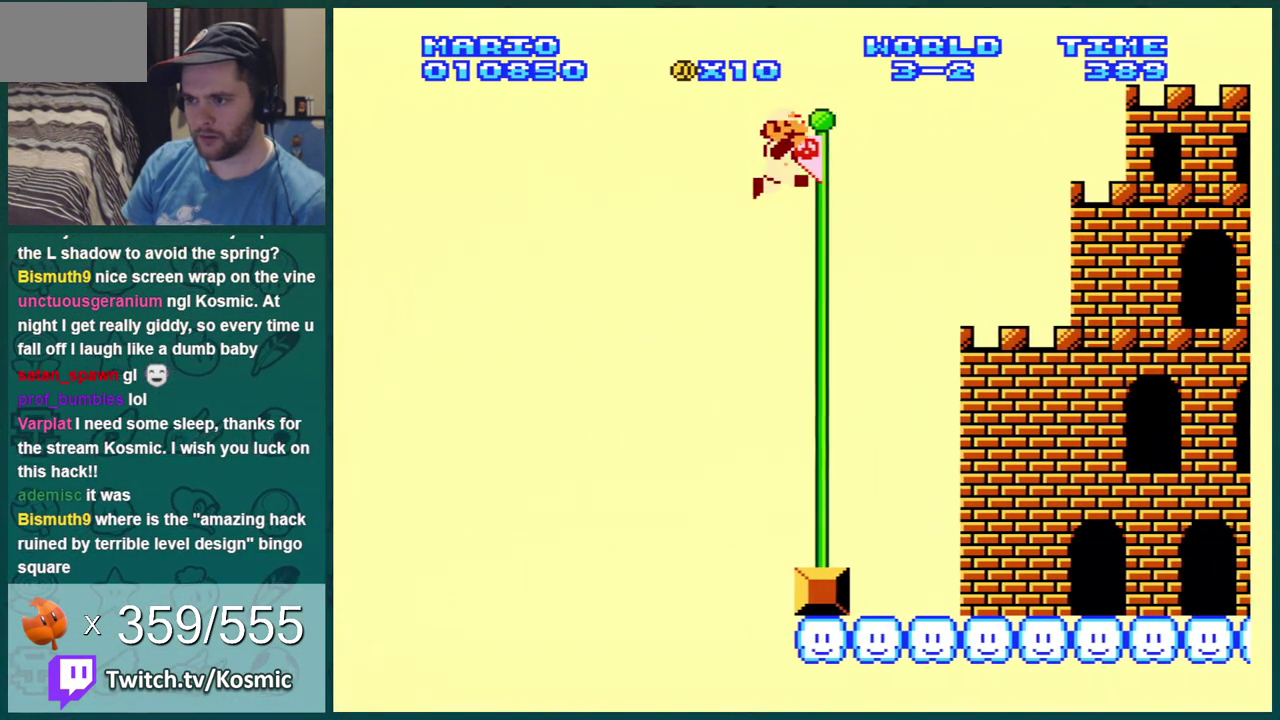
{"dt_ms": 401, "buttons": [], "events": [[34, "DPAD_RIGHT", "up"], [100, "B", "up"]]}